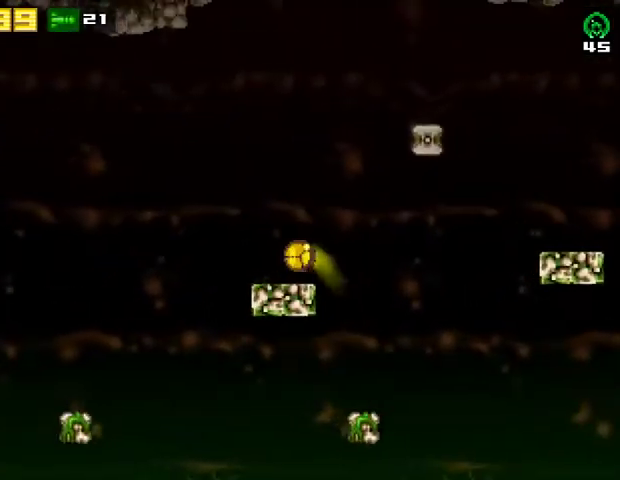
Gameplay with a controller (PlayStation layout); each line is a JSON object with the inputs held at the frame after it. "events" lists button and stick changes between this image and that frame as [ms after this image, input, new state], when the widget could be followed in between. Not read: R1 left_stick.
{"buttons": ["CROSS", "DPAD_LEFT"], "right_stick": "center", "events": [[233, "R2", "down"], [267, "CROSS", "down"], [500, "R2", "up"]]}
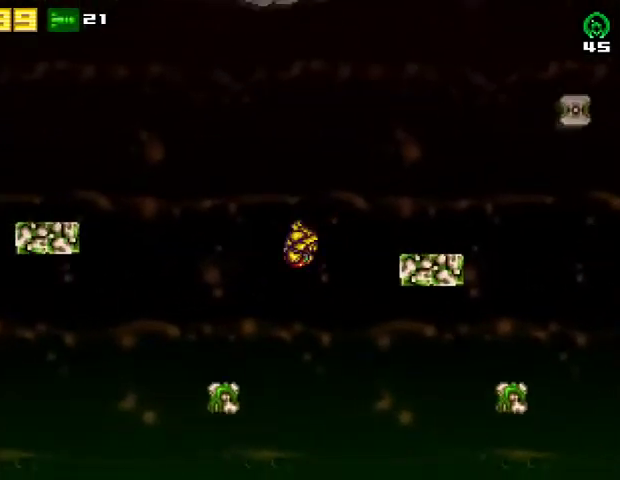
{"buttons": ["DPAD_LEFT"], "right_stick": "center", "events": [[33, "CROSS", "up"], [233, "R2", "down"], [467, "R2", "up"]]}
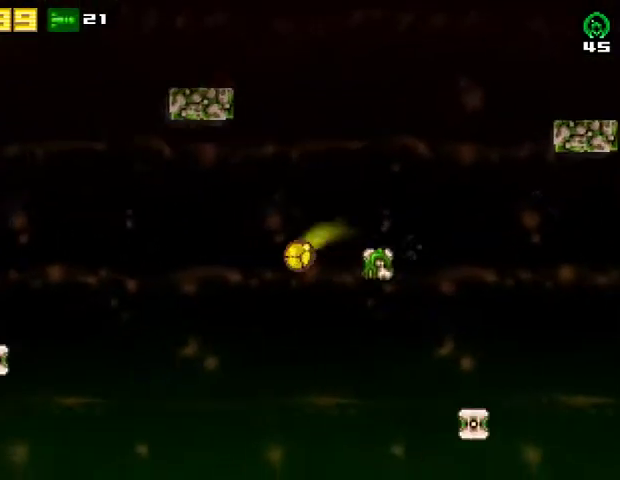
{"buttons": ["R2", "DPAD_LEFT"], "right_stick": "center", "events": [[400, "R2", "down"]]}
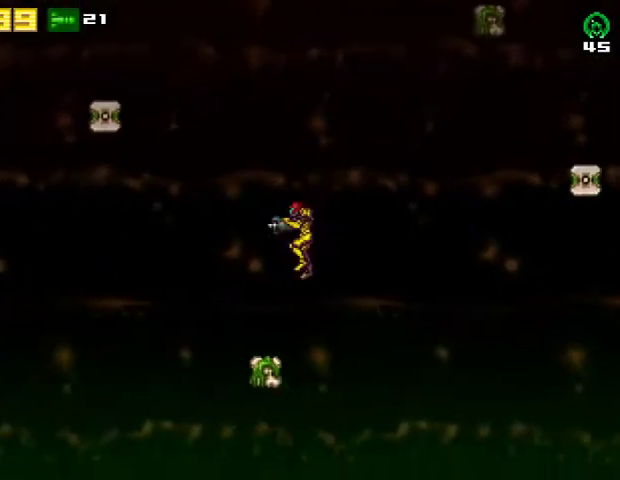
{"buttons": ["CROSS", "R2", "DPAD_LEFT"], "right_stick": "center", "events": [[100, "R2", "up"], [300, "CROSS", "down"], [367, "R2", "down"]]}
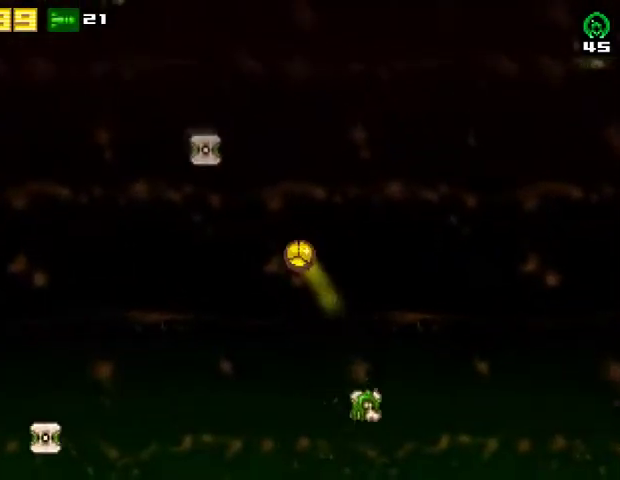
{"buttons": ["CROSS", "R2", "DPAD_LEFT"], "right_stick": "center", "events": [[233, "R2", "up"], [267, "CROSS", "up"], [400, "R2", "down"], [433, "CROSS", "down"]]}
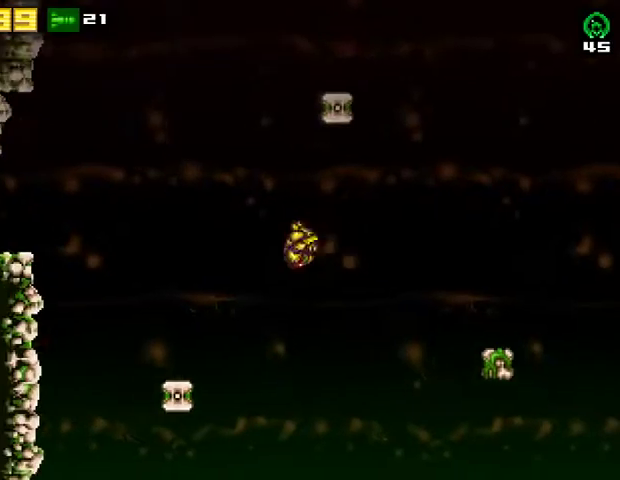
{"buttons": ["DPAD_LEFT"], "right_stick": "center", "events": [[167, "R2", "up"], [233, "CROSS", "up"]]}
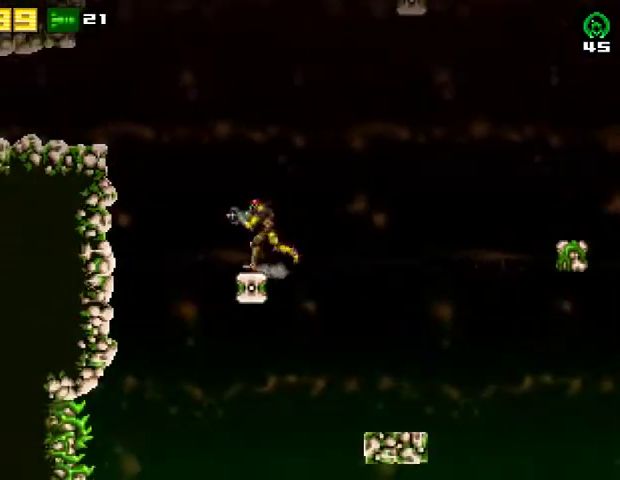
{"buttons": ["CROSS", "R2", "DPAD_LEFT"], "right_stick": "center", "events": [[100, "CROSS", "down"], [167, "R2", "down"]]}
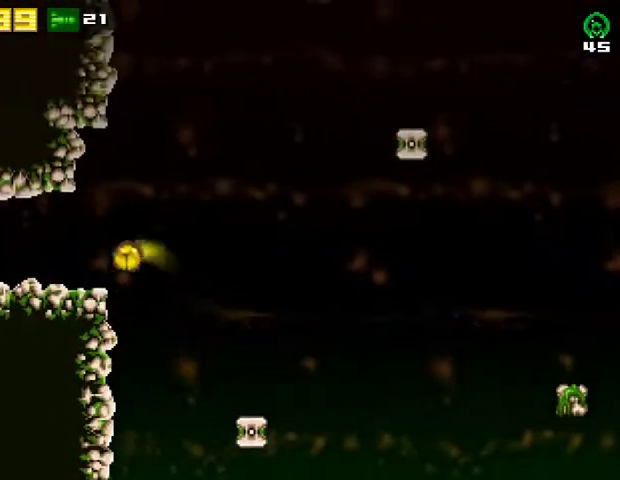
{"buttons": ["DPAD_LEFT"], "right_stick": "center", "events": [[67, "R2", "up"], [100, "CROSS", "up"], [167, "CIRCLE", "down"], [300, "CIRCLE", "up"]]}
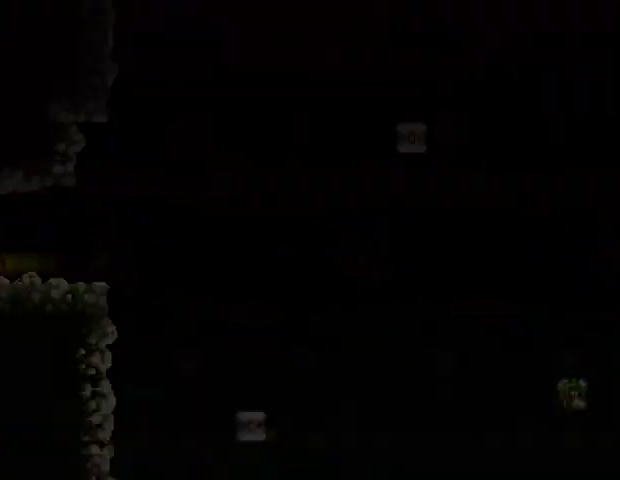
{"buttons": ["DPAD_LEFT"], "right_stick": "center", "events": []}
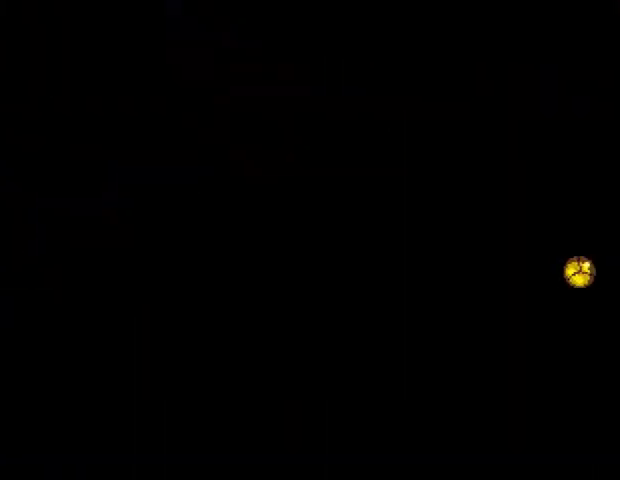
{"buttons": ["DPAD_LEFT"], "right_stick": "center", "events": []}
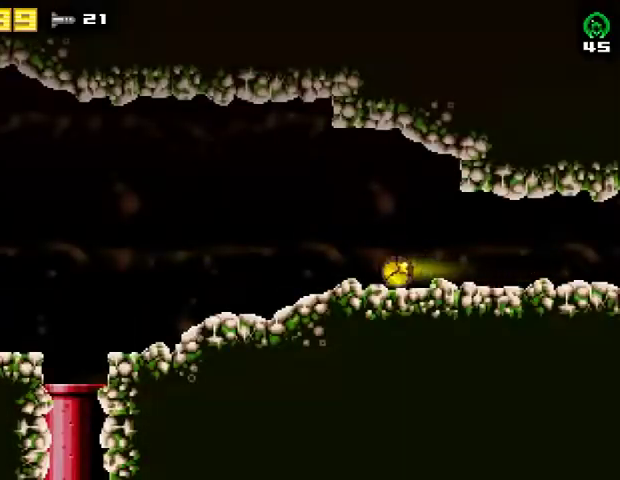
{"buttons": ["DPAD_LEFT"], "right_stick": "center", "events": []}
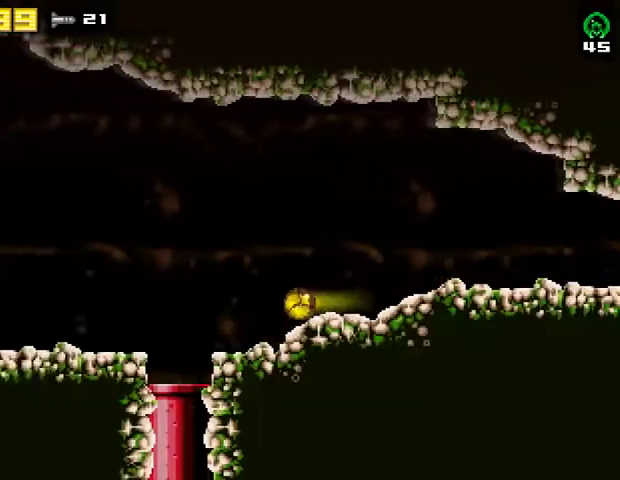
{"buttons": ["DPAD_LEFT"], "right_stick": "center", "events": []}
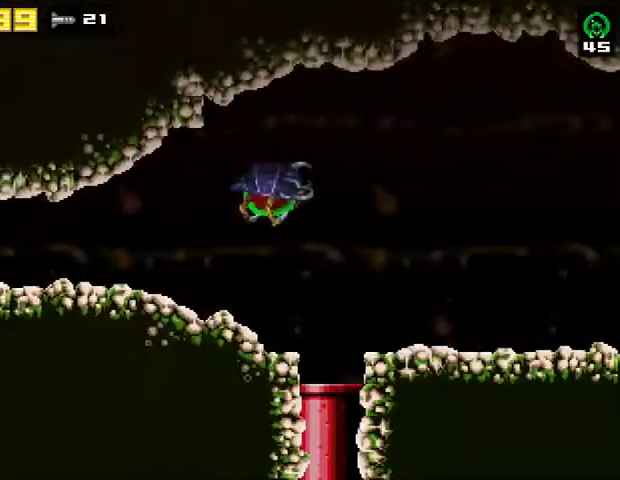
{"buttons": [], "right_stick": "center", "events": [[200, "DPAD_LEFT", "up"]]}
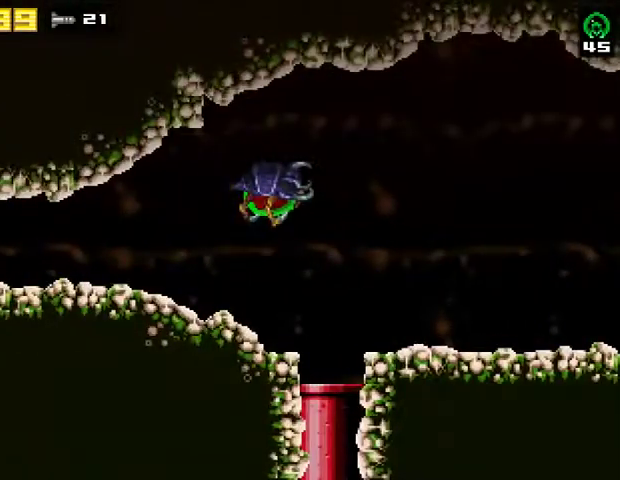
{"buttons": [], "right_stick": "center", "events": []}
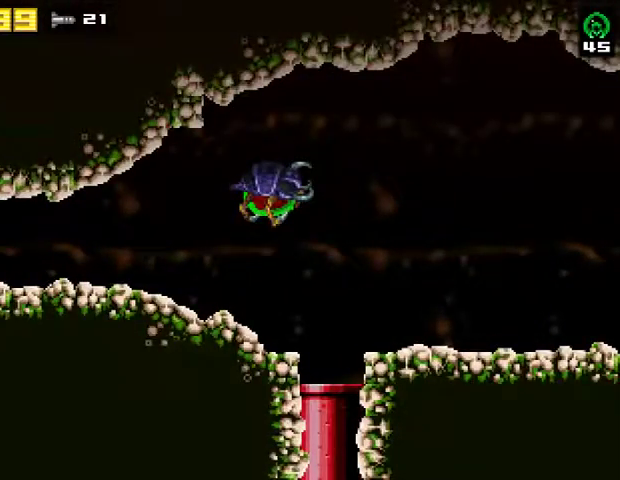
{"buttons": [], "right_stick": "center", "events": []}
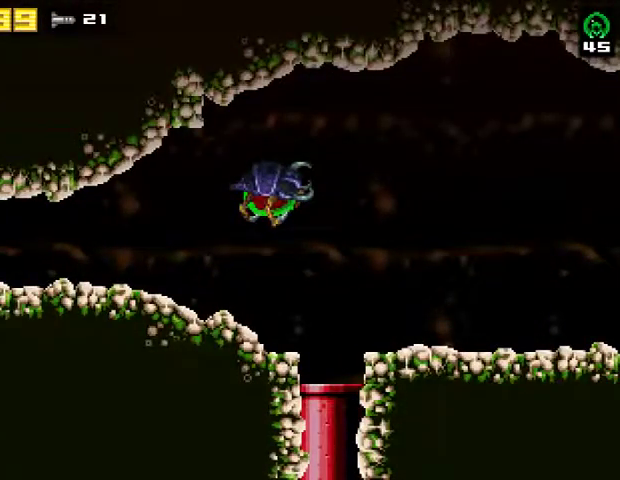
{"buttons": [], "right_stick": "center", "events": []}
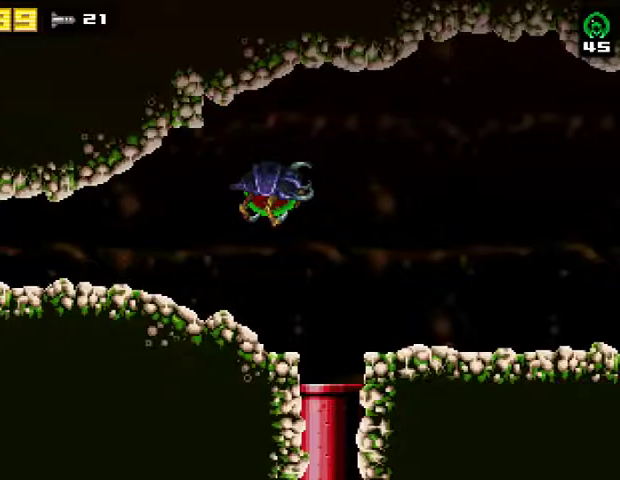
{"buttons": [], "right_stick": "center", "events": []}
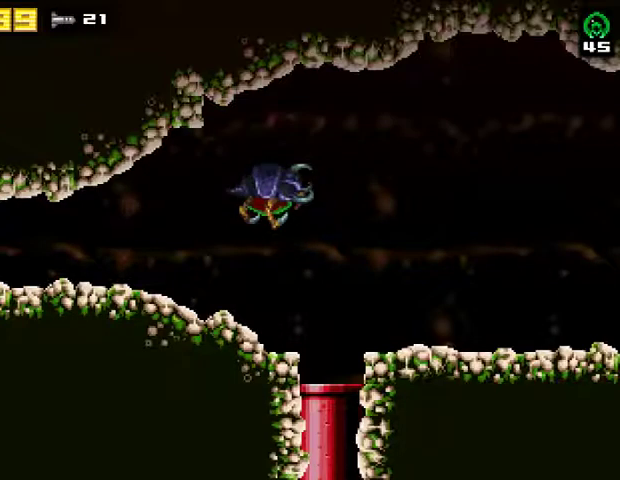
{"buttons": ["DPAD_LEFT"], "right_stick": "center", "events": [[233, "DPAD_LEFT", "down"]]}
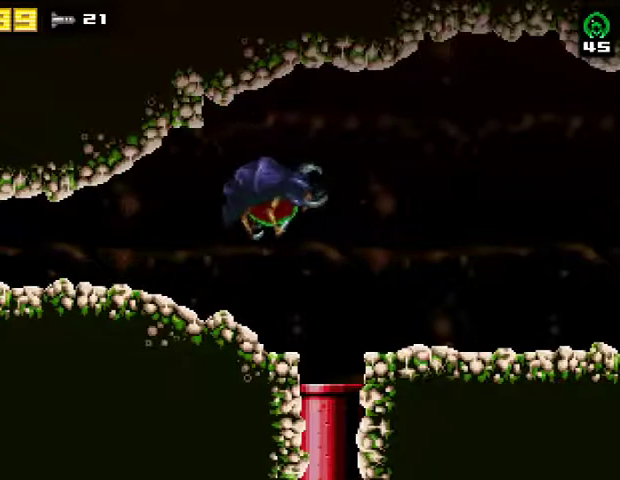
{"buttons": ["DPAD_LEFT"], "right_stick": "center", "events": []}
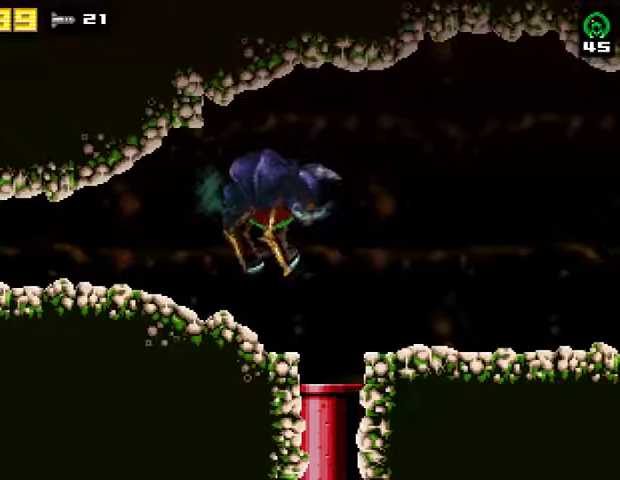
{"buttons": ["DPAD_LEFT"], "right_stick": "center", "events": []}
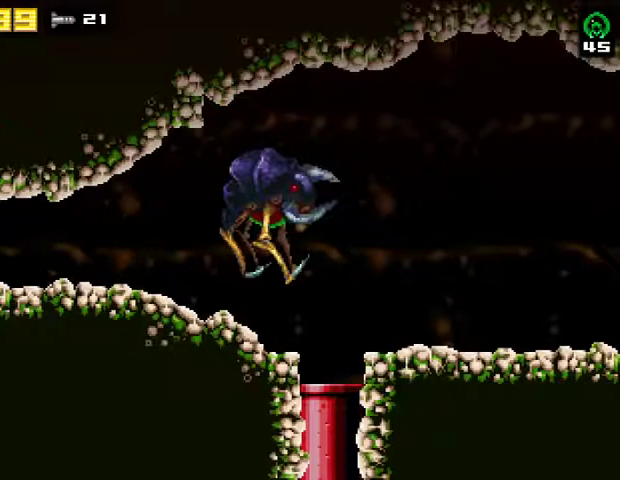
{"buttons": ["DPAD_LEFT"], "right_stick": "center", "events": []}
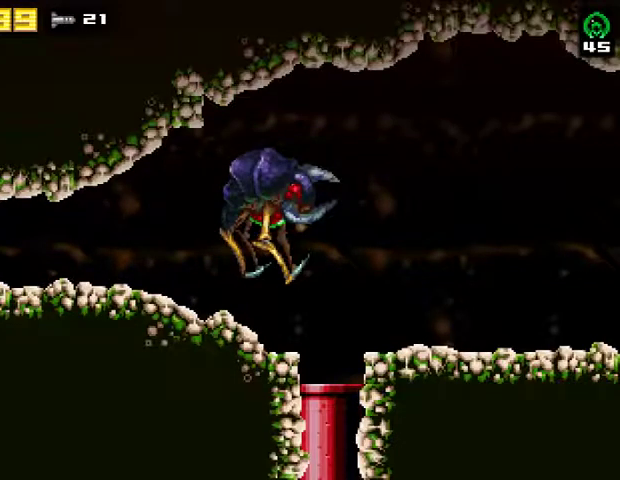
{"buttons": ["DPAD_LEFT"], "right_stick": "center", "events": []}
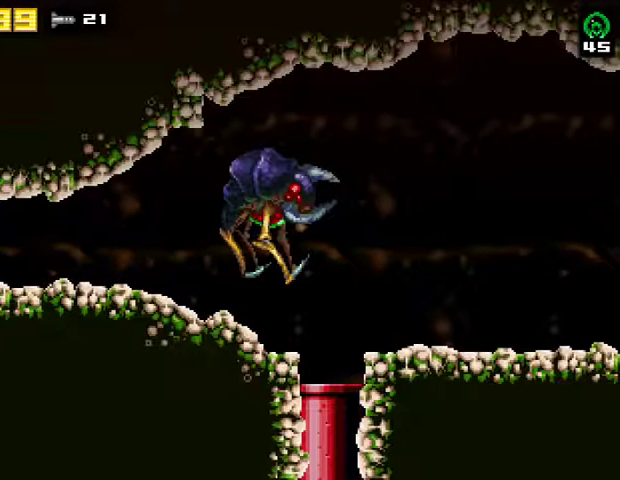
{"buttons": ["DPAD_LEFT"], "right_stick": "center", "events": []}
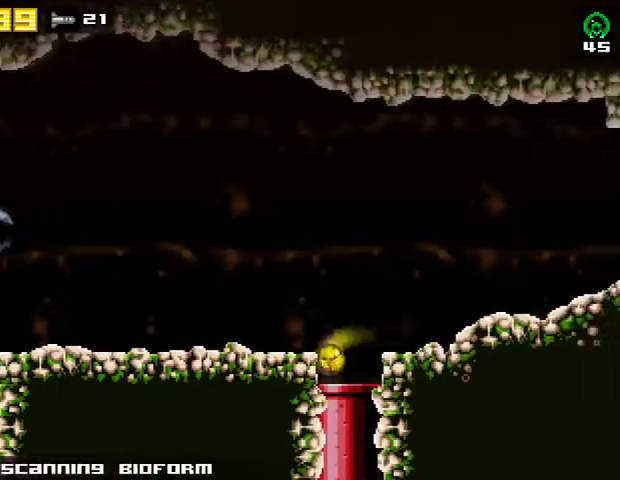
{"buttons": [], "right_stick": "center", "events": [[167, "DPAD_LEFT", "up"], [167, "R2", "down"], [333, "R2", "up"]]}
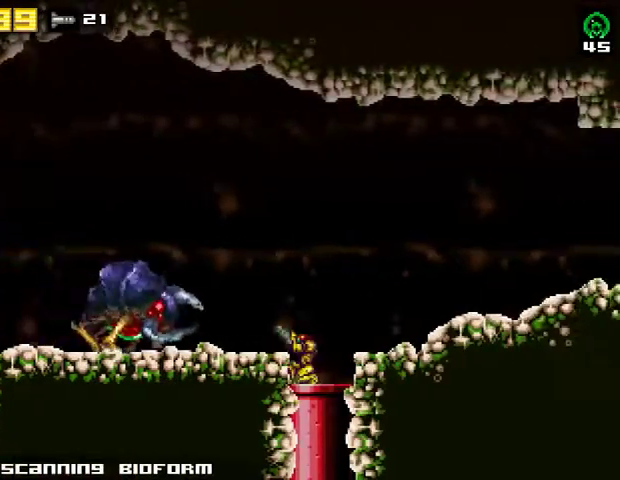
{"buttons": ["TRIANGLE"], "right_stick": "center", "events": [[233, "SQUARE", "down"], [367, "SQUARE", "up"], [467, "TRIANGLE", "down"]]}
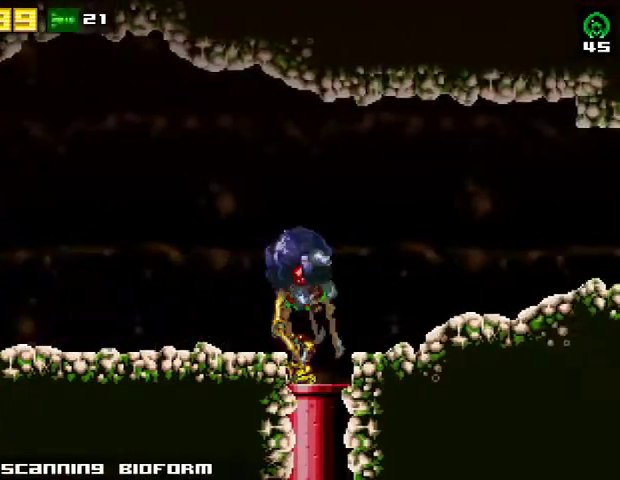
{"buttons": ["SQUARE"], "right_stick": "center", "events": [[67, "DPAD_RIGHT", "down"], [100, "TRIANGLE", "up"], [167, "DPAD_RIGHT", "up"], [200, "SQUARE", "down"], [300, "SQUARE", "up"], [367, "CIRCLE", "down"], [433, "CIRCLE", "up"], [467, "SQUARE", "down"]]}
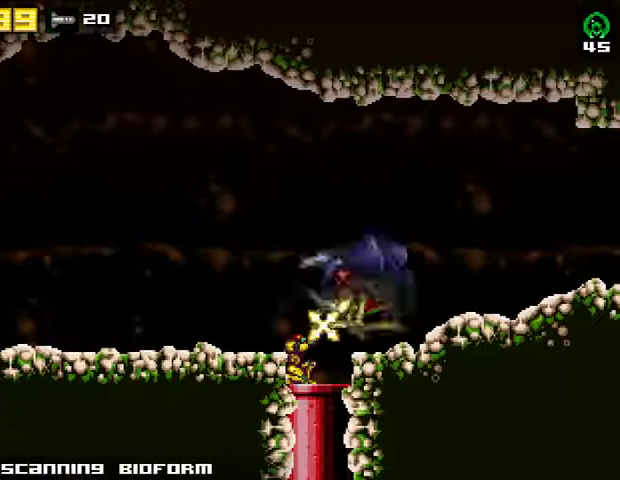
{"buttons": ["SQUARE"], "right_stick": "center", "events": [[100, "TRIANGLE", "down"], [133, "SQUARE", "up"], [233, "TRIANGLE", "up"], [467, "SQUARE", "down"]]}
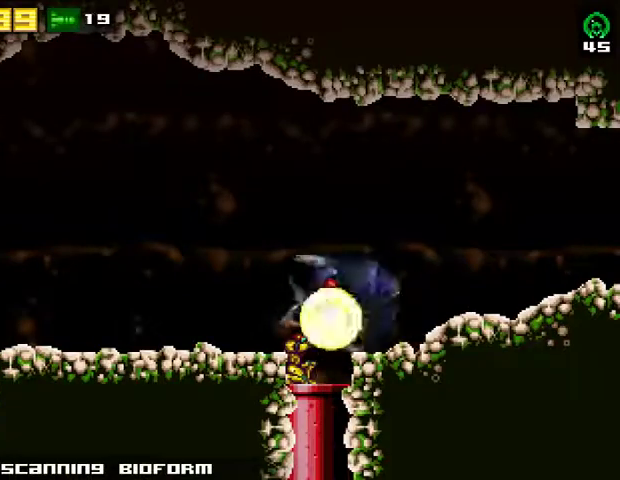
{"buttons": [], "right_stick": "center", "events": [[67, "SQUARE", "up"], [100, "CIRCLE", "down"], [233, "CIRCLE", "up"], [233, "SQUARE", "down"], [400, "SQUARE", "up"], [400, "TRIANGLE", "down"], [500, "TRIANGLE", "up"]]}
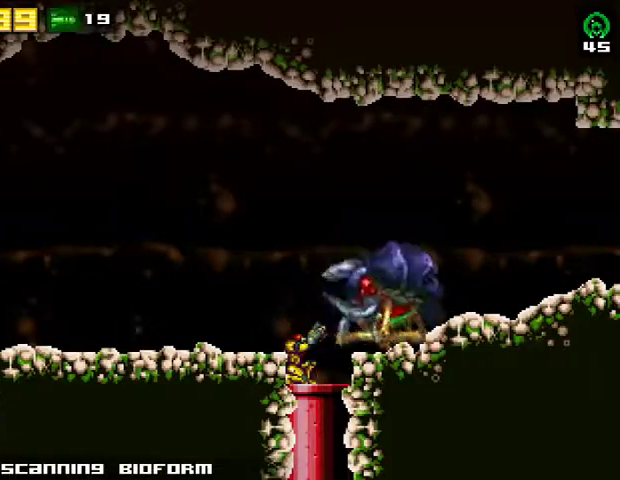
{"buttons": [], "right_stick": "center", "events": [[200, "SQUARE", "down"], [333, "SQUARE", "up"], [367, "CIRCLE", "down"], [500, "CIRCLE", "up"]]}
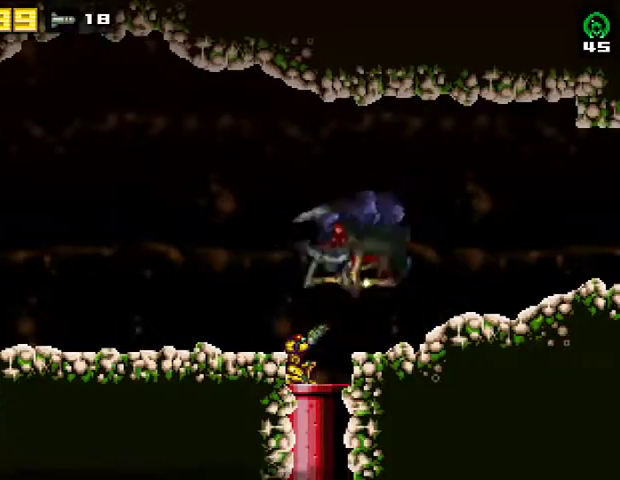
{"buttons": [], "right_stick": "center", "events": [[33, "SQUARE", "down"], [167, "TRIANGLE", "down"], [200, "SQUARE", "up"], [300, "TRIANGLE", "up"]]}